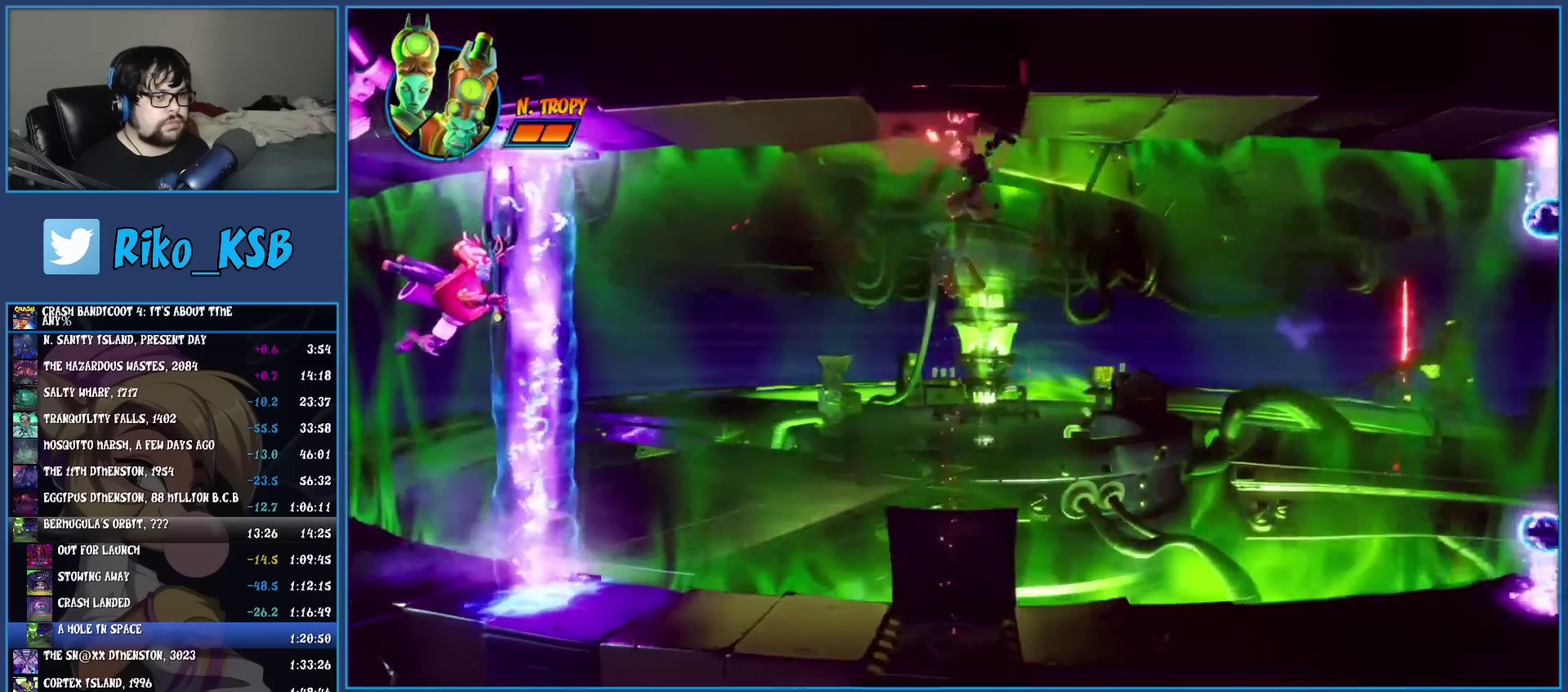
Gameplay with a controller (PlayStation layout); each line is a JSON object with the inputs held at the frame after it. "events" lists button and stick changes between this image and that frame as [ms after this image, input, new state], when the widget could be followed in between. Not read: R3 right_stick.
{"buttons": [], "left_stick": "right", "events": [[133, "TRIANGLE", "down"], [233, "TRIANGLE", "up"]]}
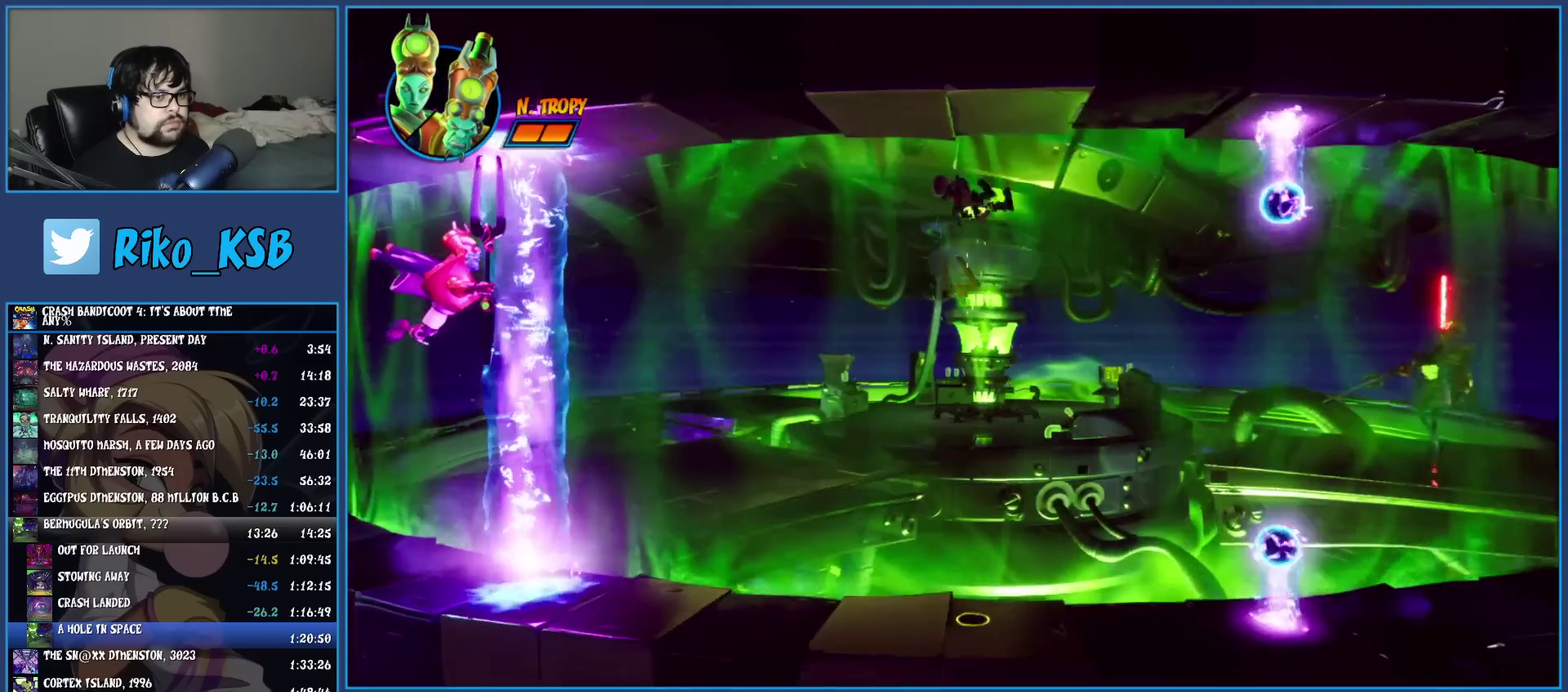
{"buttons": [], "left_stick": "right", "events": [[317, "CROSS", "down"], [450, "CROSS", "up"]]}
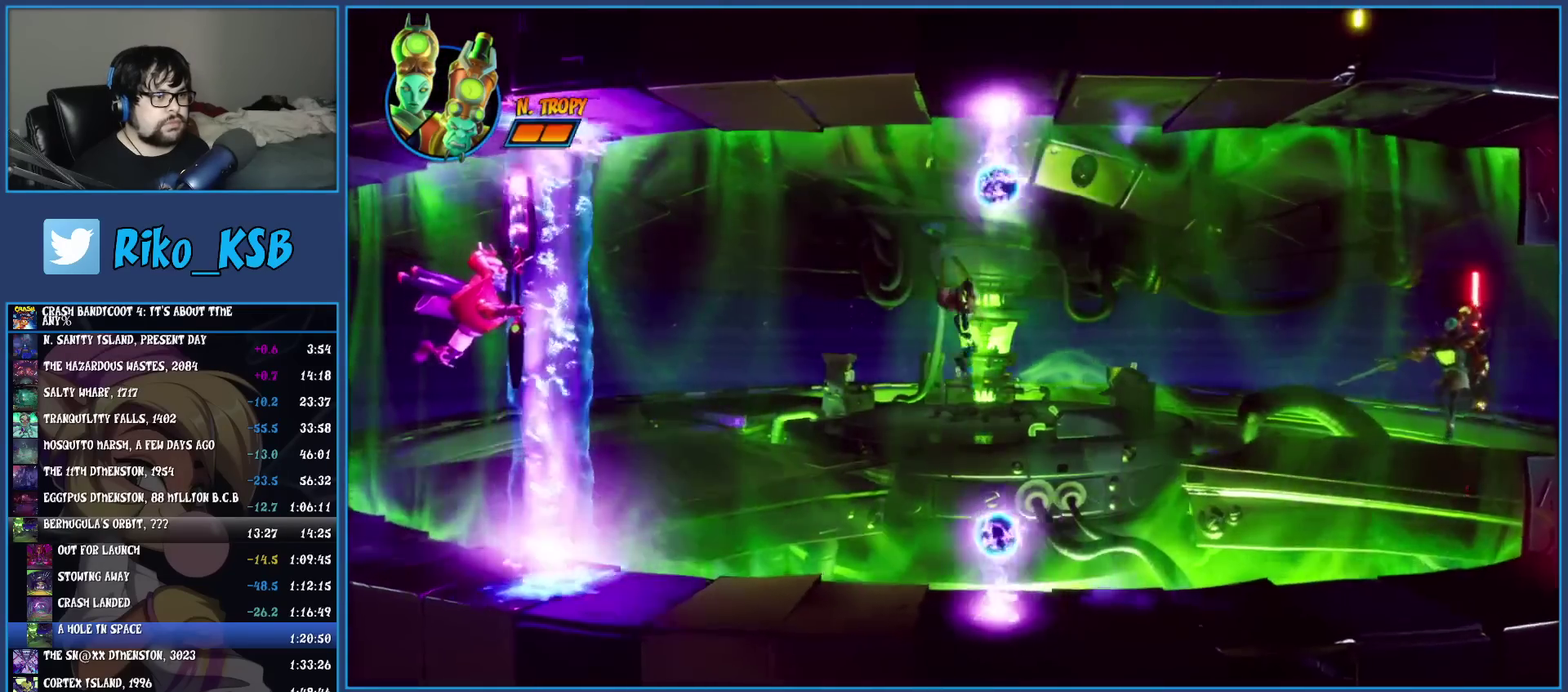
{"buttons": [], "left_stick": "right", "events": []}
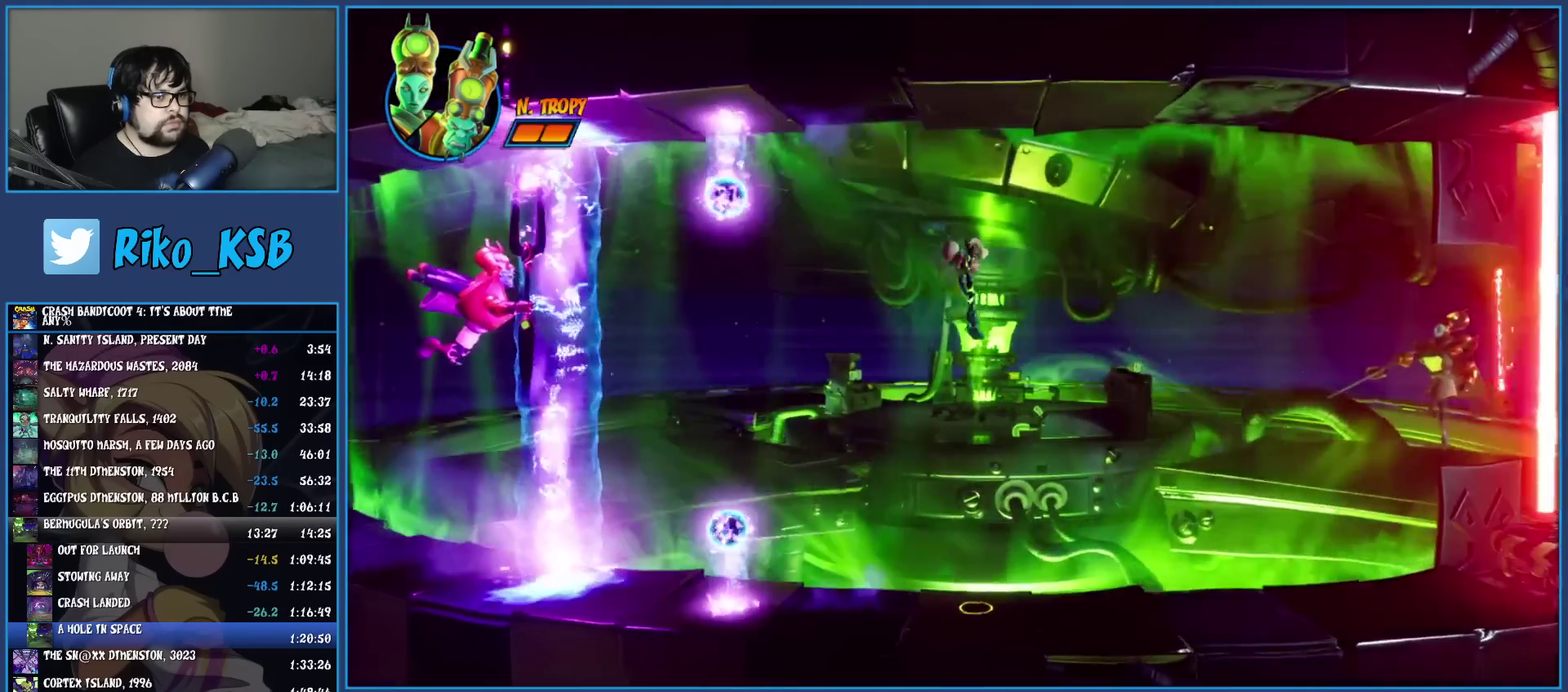
{"buttons": ["R1"], "left_stick": "right", "events": [[500, "R1", "down"]]}
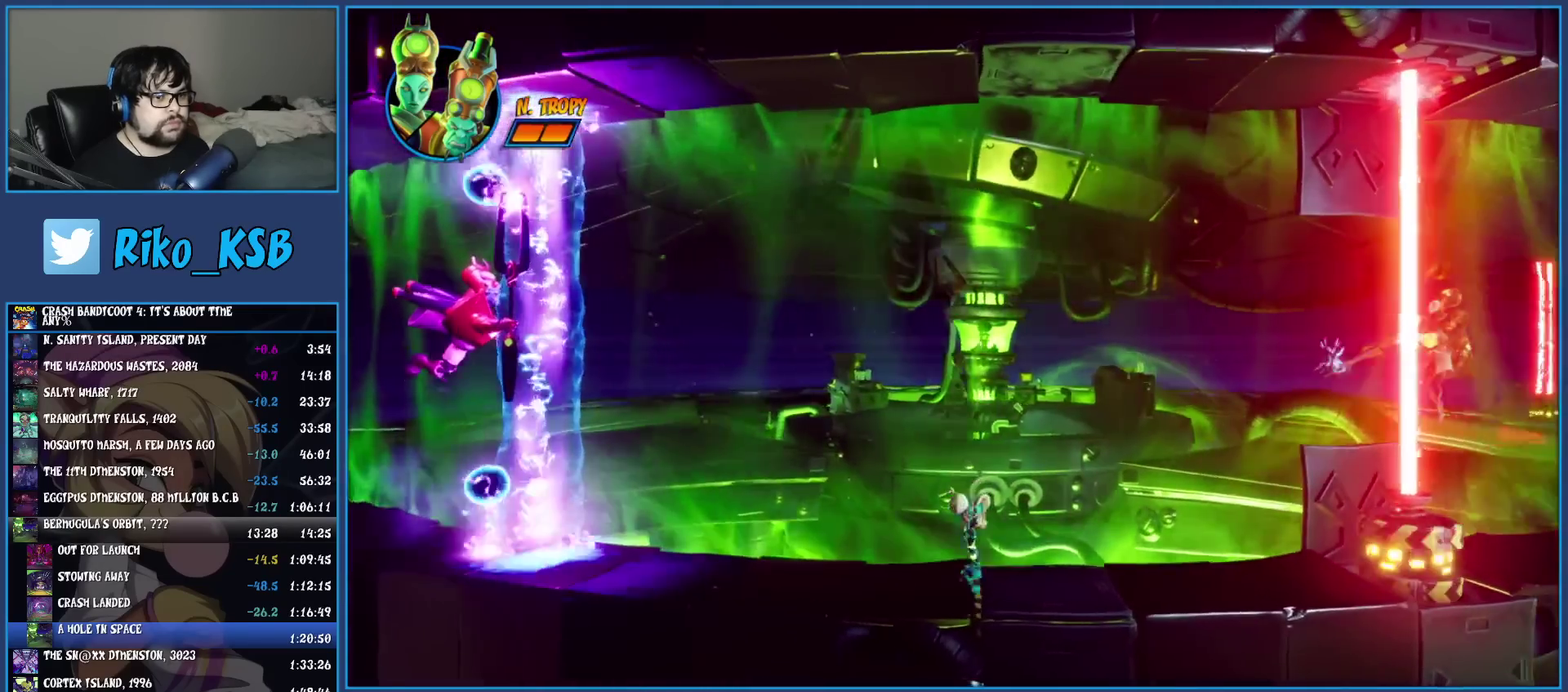
{"buttons": ["R1"], "left_stick": "right", "events": [[117, "R1", "up"], [150, "SQUARE", "down"], [300, "SQUARE", "up"], [433, "R1", "down"]]}
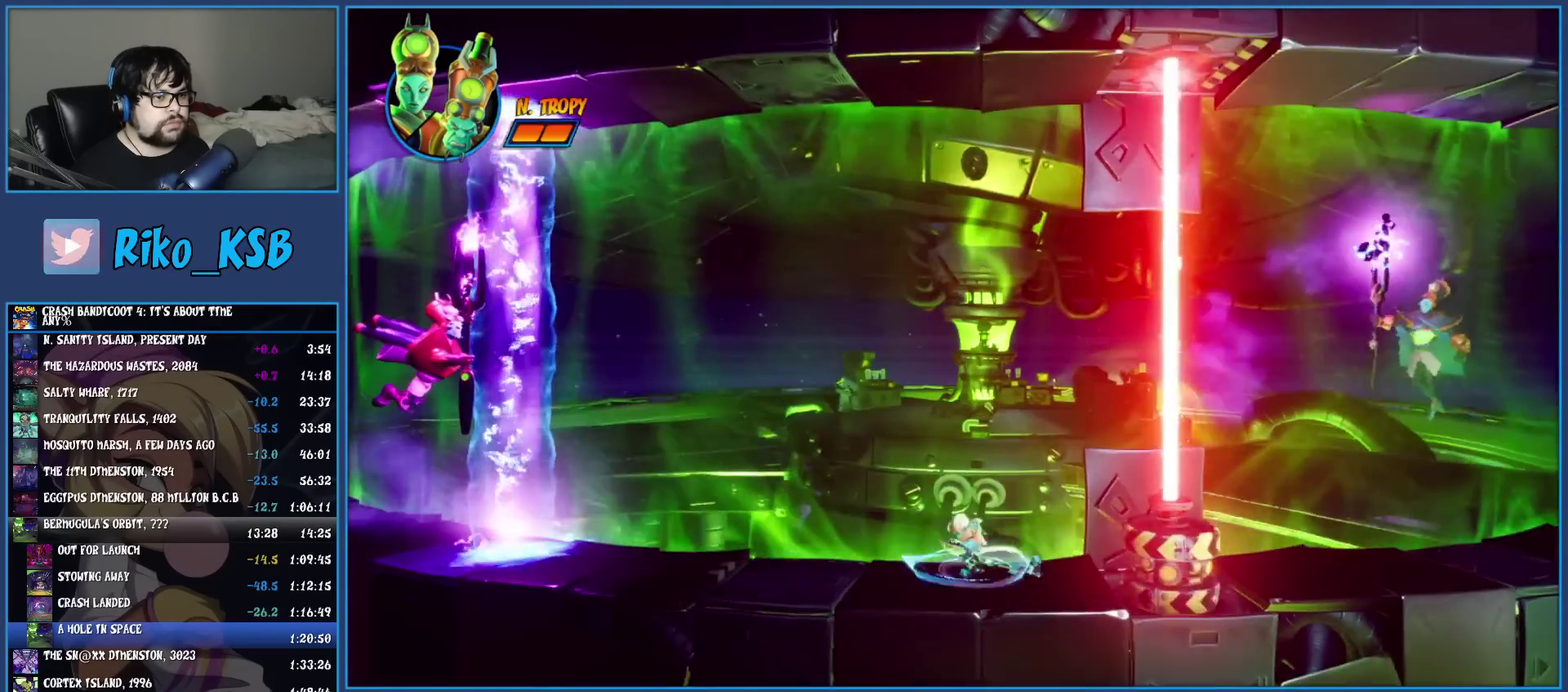
{"buttons": [], "left_stick": "right", "events": [[33, "R1", "up"], [100, "SQUARE", "down"], [283, "SQUARE", "up"]]}
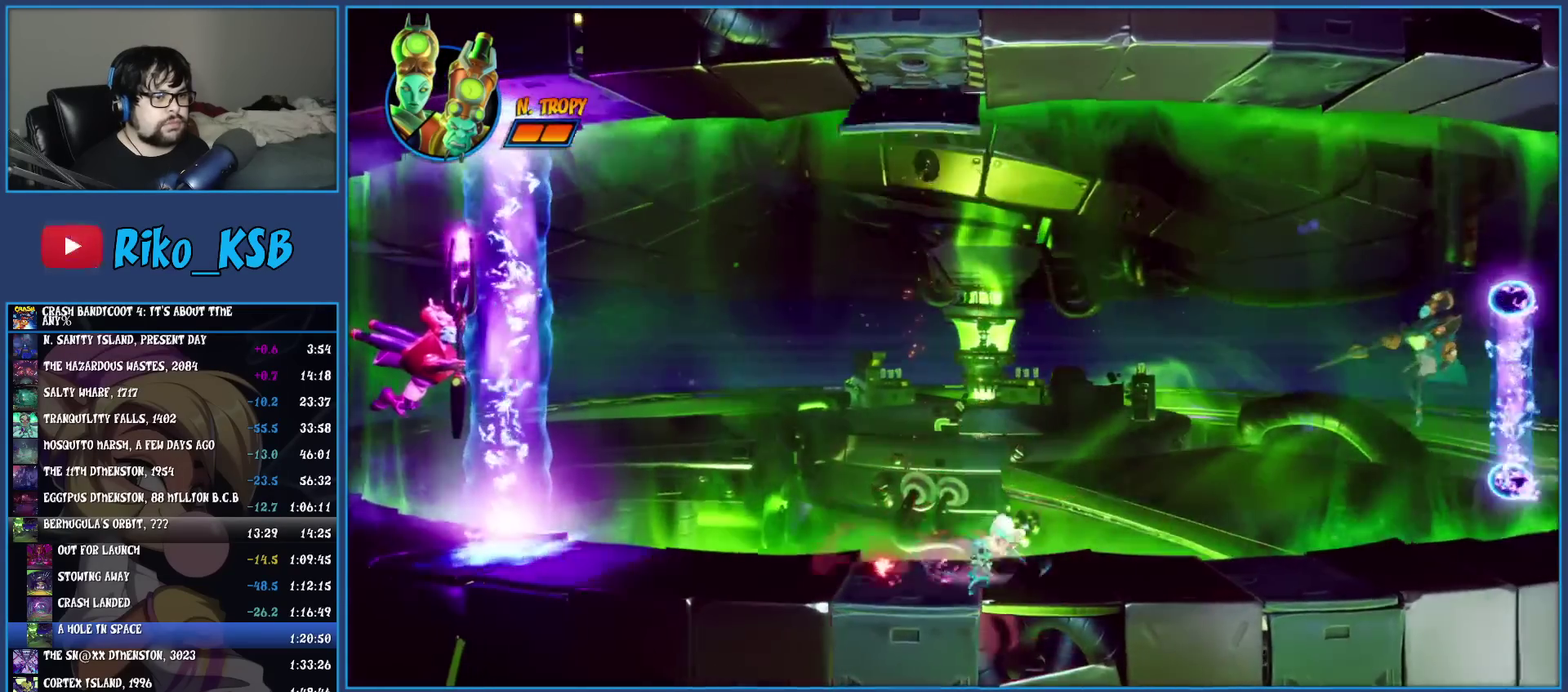
{"buttons": [], "left_stick": "right", "events": []}
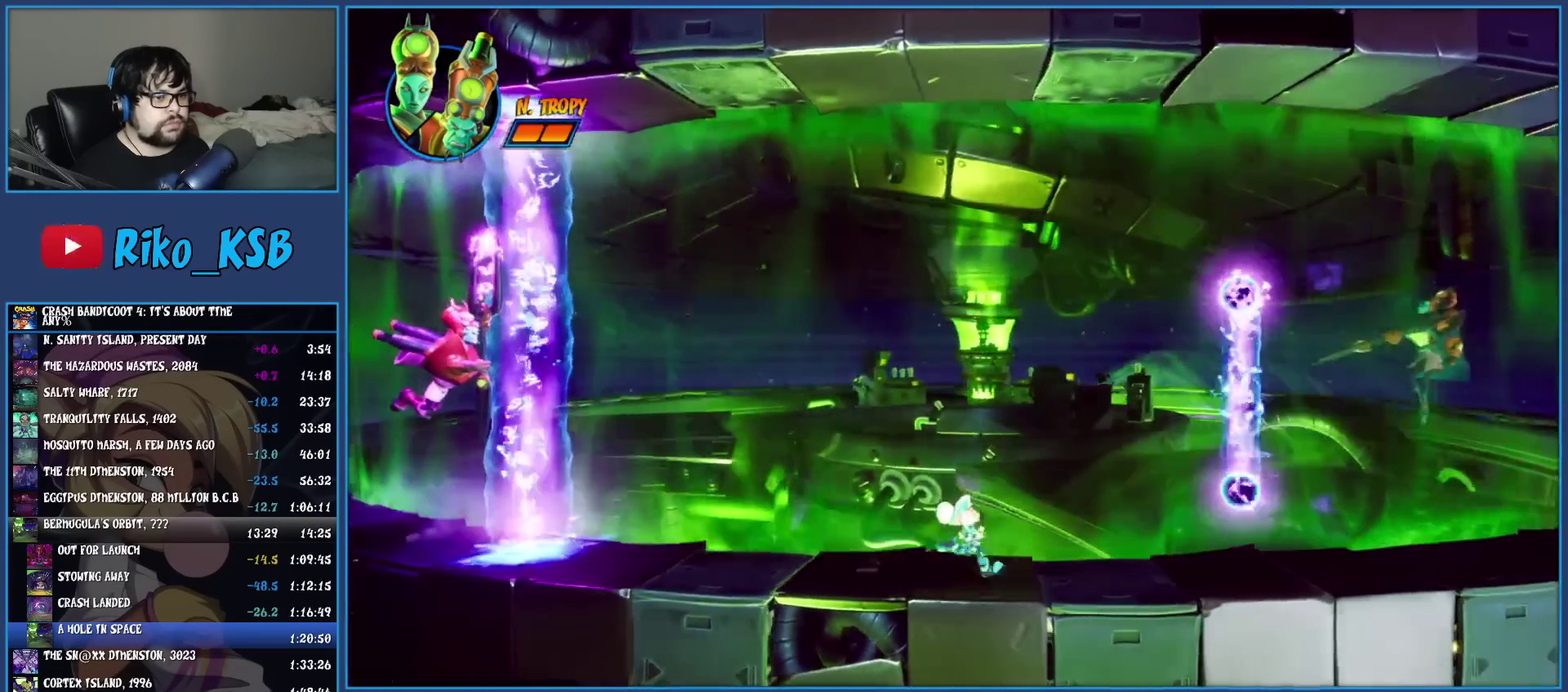
{"buttons": [], "left_stick": "right", "events": [[117, "R1", "down"], [283, "R1", "up"]]}
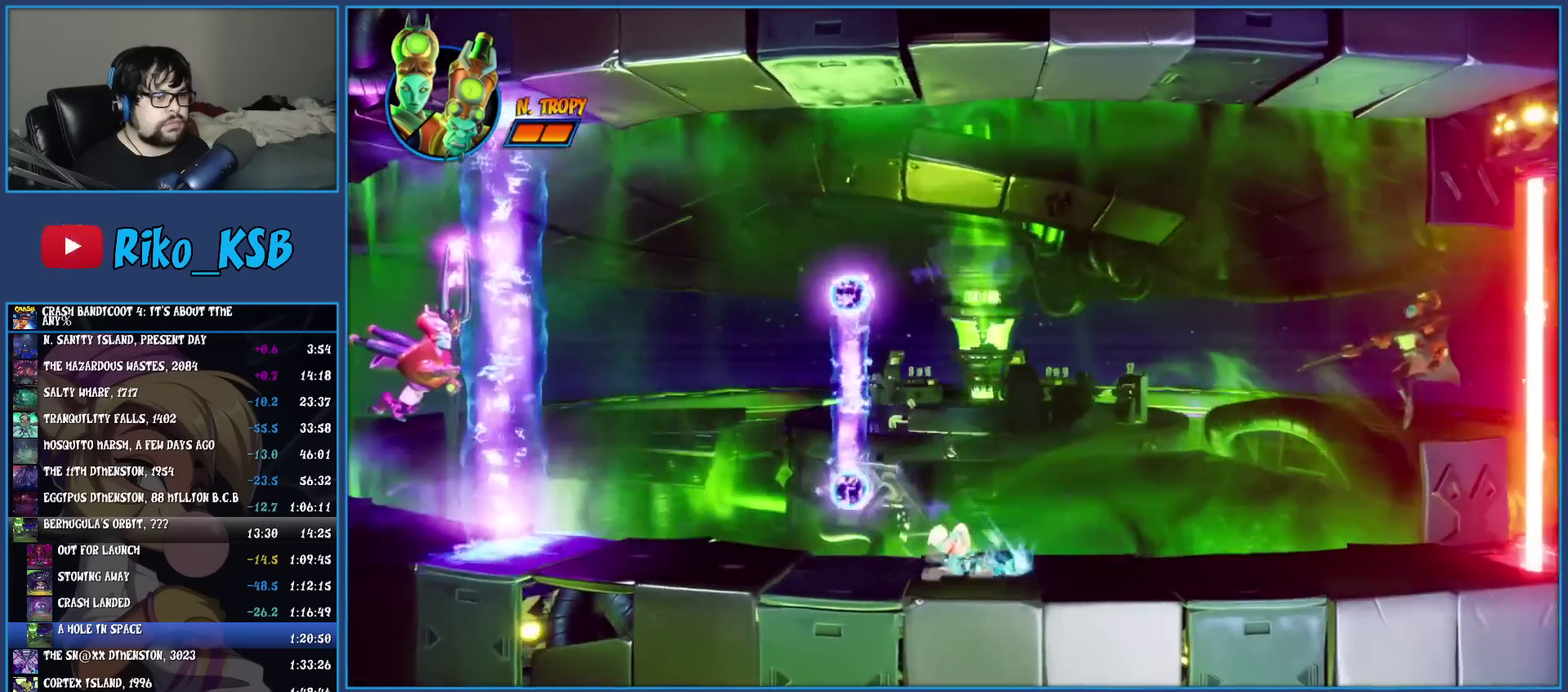
{"buttons": [], "left_stick": "right", "events": [[67, "R1", "down"], [167, "R1", "up"], [233, "SQUARE", "down"], [300, "SQUARE", "up"], [383, "TRIANGLE", "down"], [500, "TRIANGLE", "up"]]}
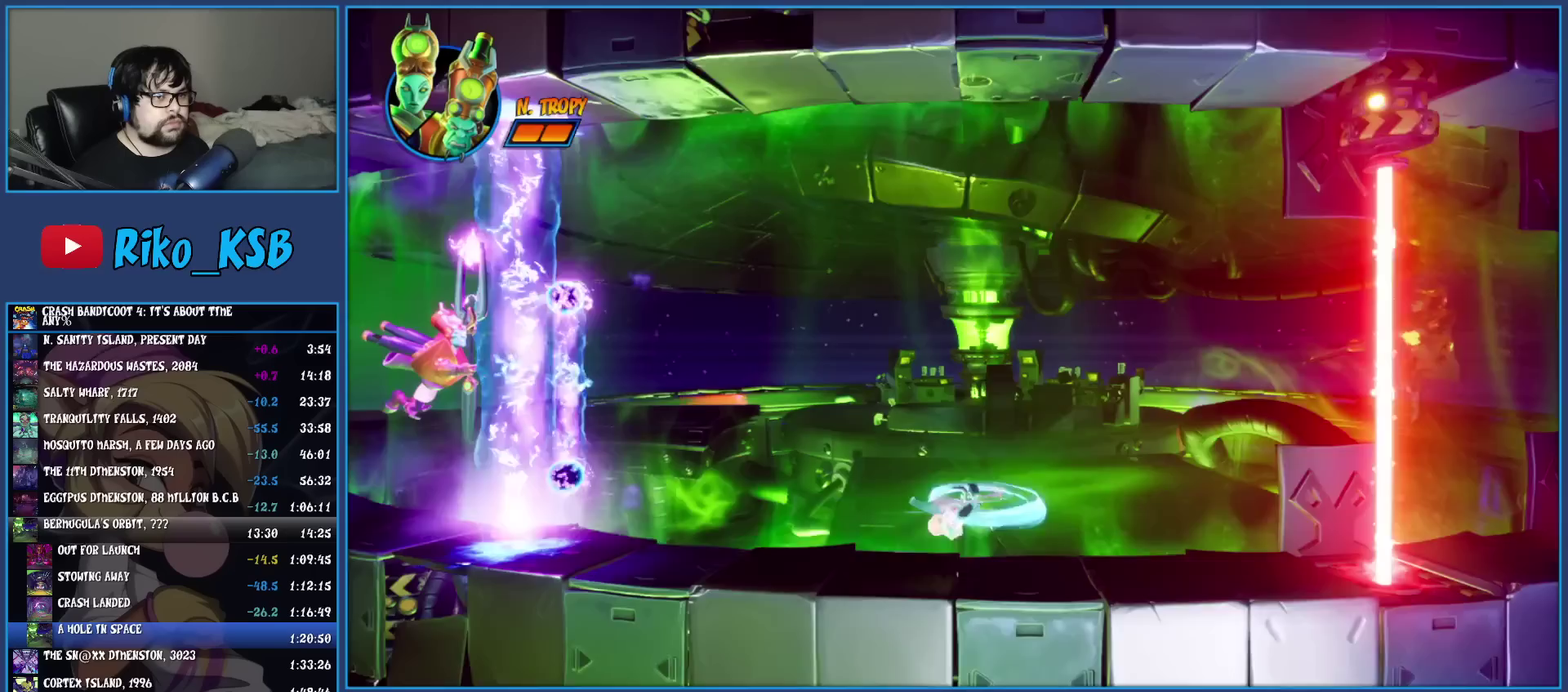
{"buttons": [], "left_stick": "right", "events": []}
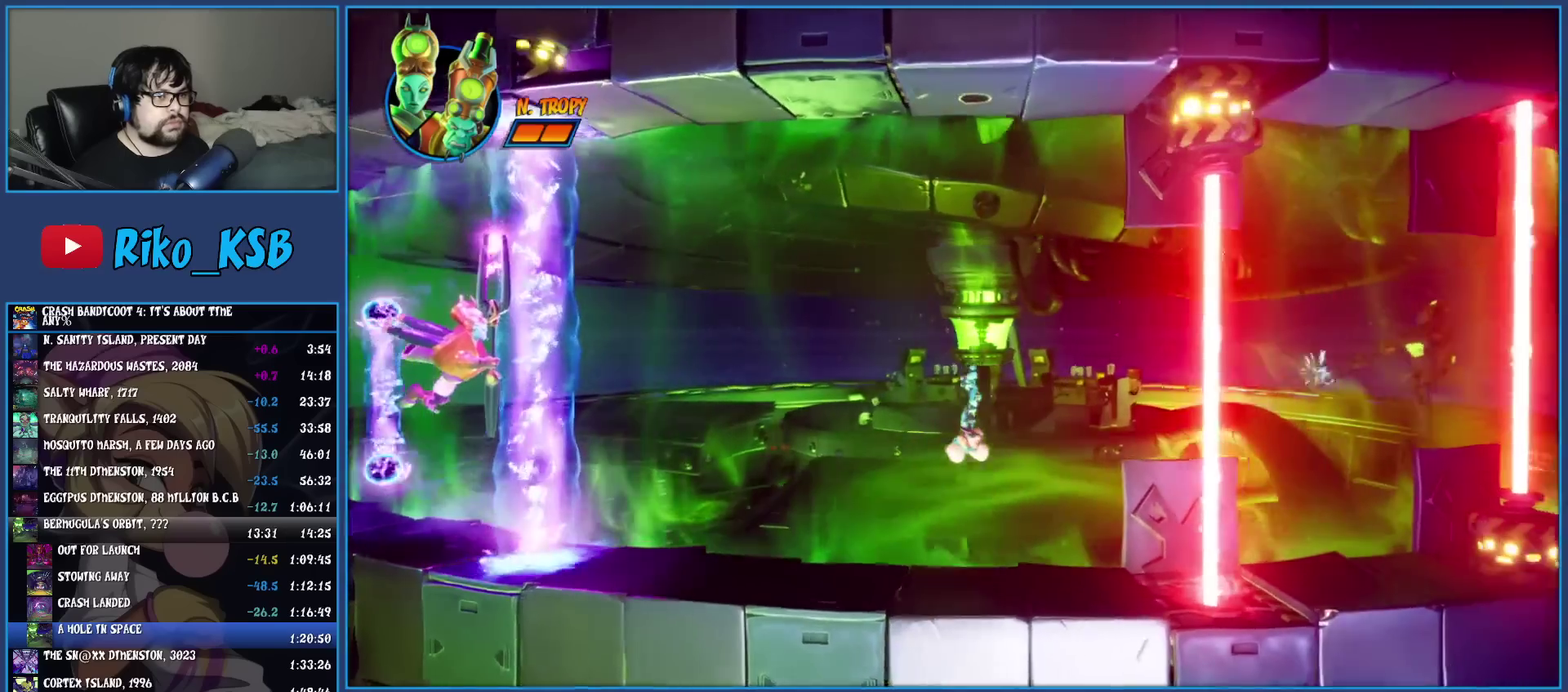
{"buttons": ["TRIANGLE"], "left_stick": "right", "events": [[217, "SQUARE", "down"], [367, "SQUARE", "up"], [417, "TRIANGLE", "down"]]}
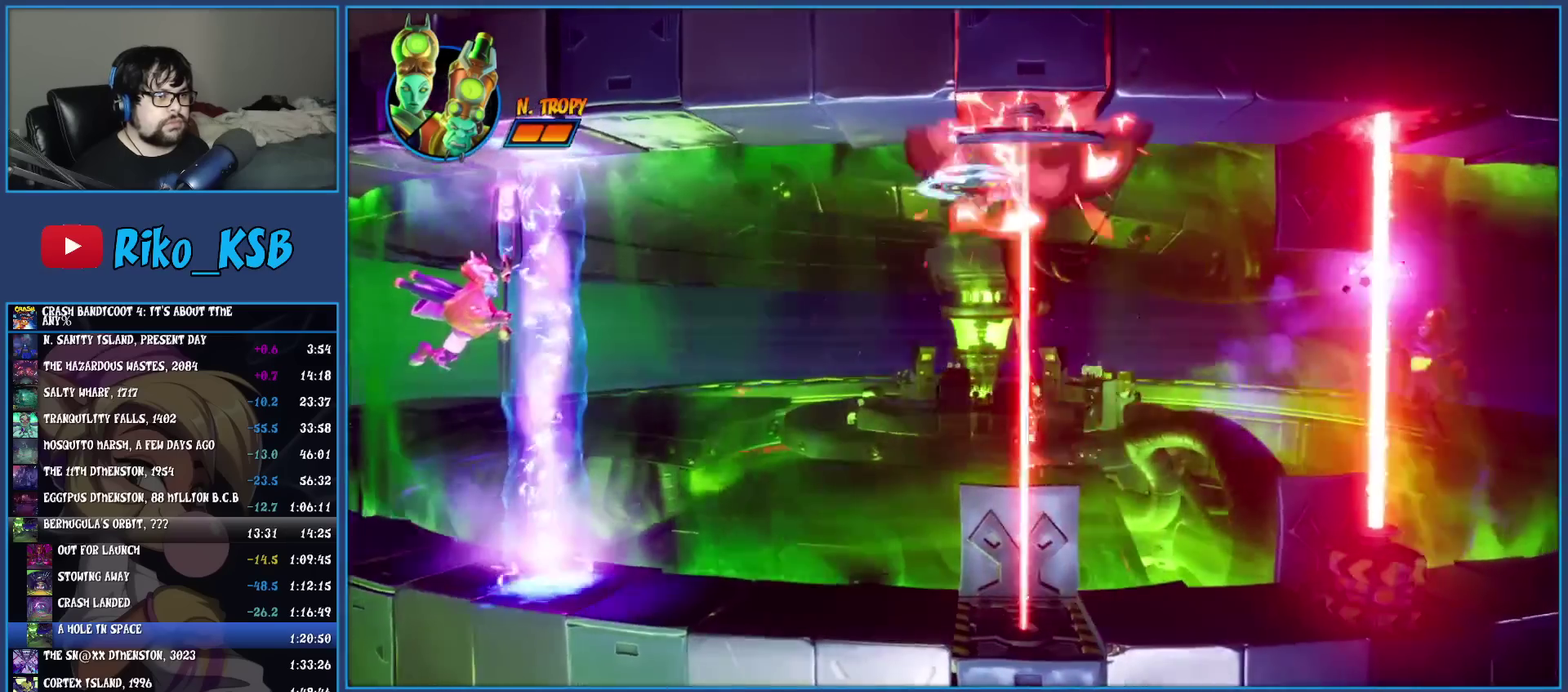
{"buttons": [], "left_stick": "right", "events": [[50, "TRIANGLE", "up"]]}
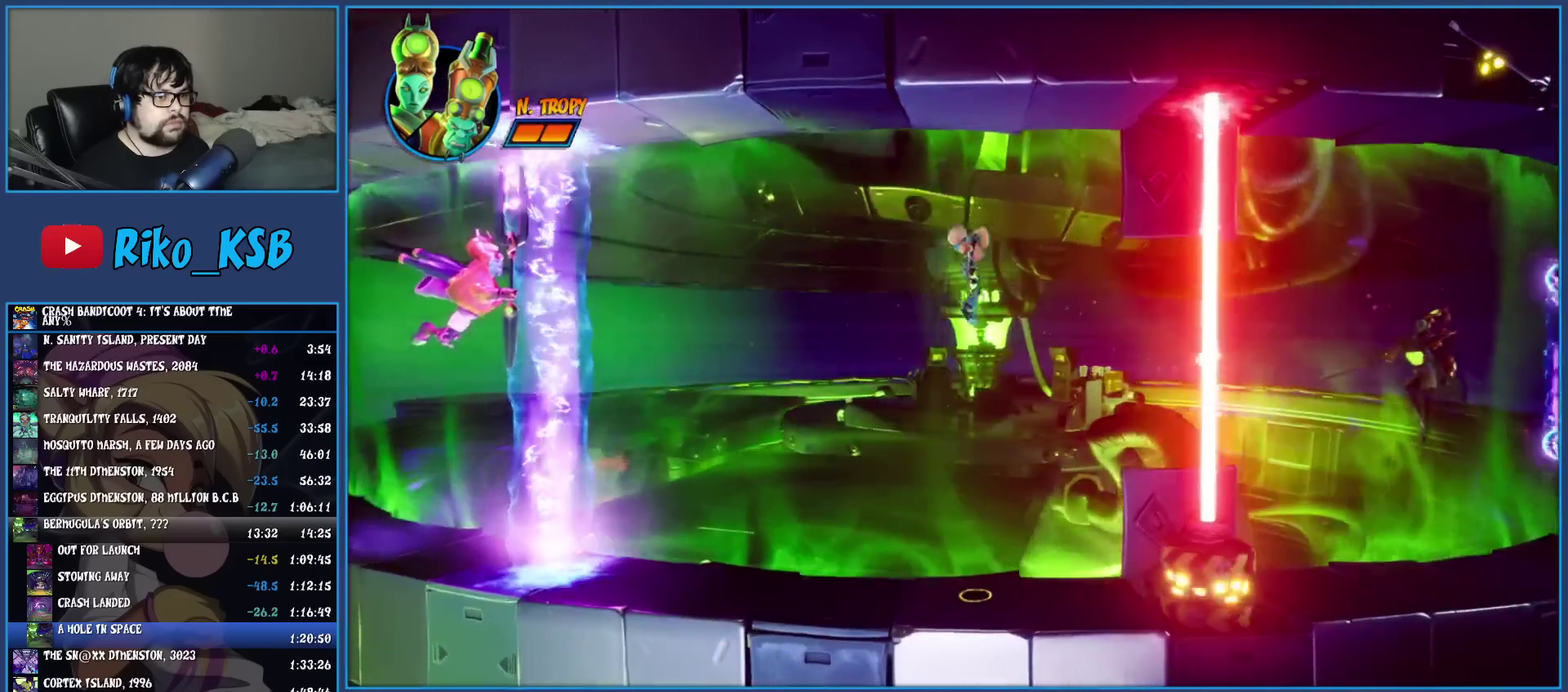
{"buttons": [], "left_stick": "right", "events": [[350, "SQUARE", "down"], [500, "SQUARE", "up"]]}
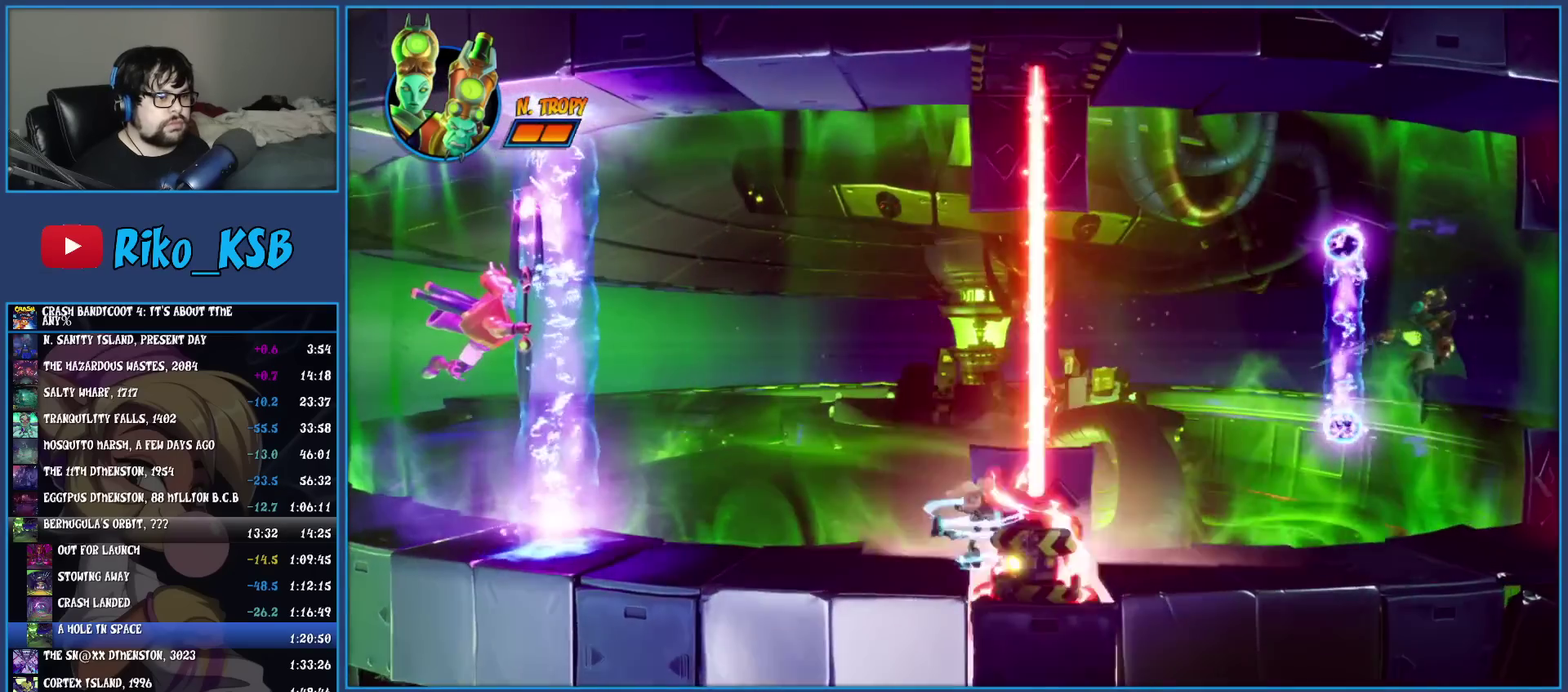
{"buttons": [], "left_stick": "right", "events": [[367, "R1", "down"], [483, "R1", "up"]]}
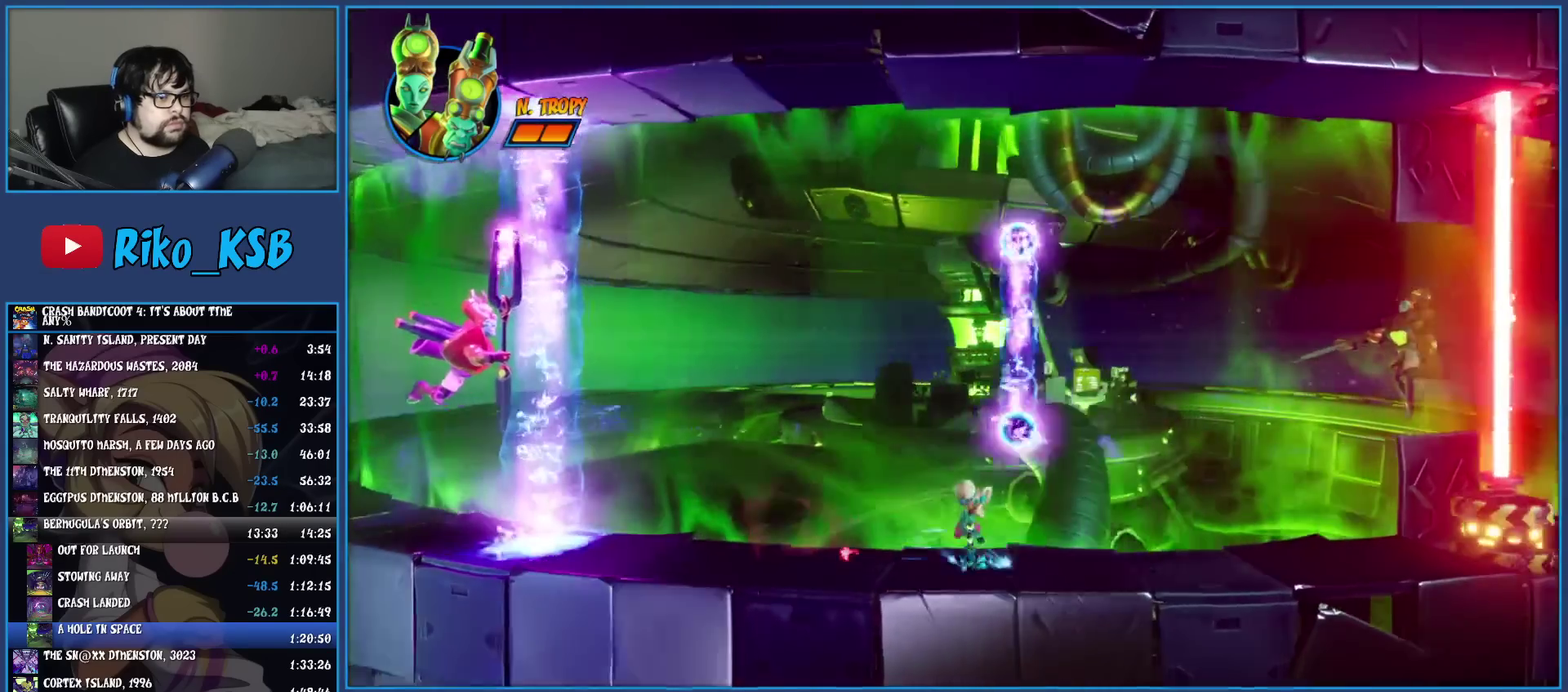
{"buttons": ["SQUARE"], "left_stick": "right", "events": [[50, "SQUARE", "down"], [183, "SQUARE", "up"], [300, "R1", "down"], [417, "R1", "up"], [467, "SQUARE", "down"]]}
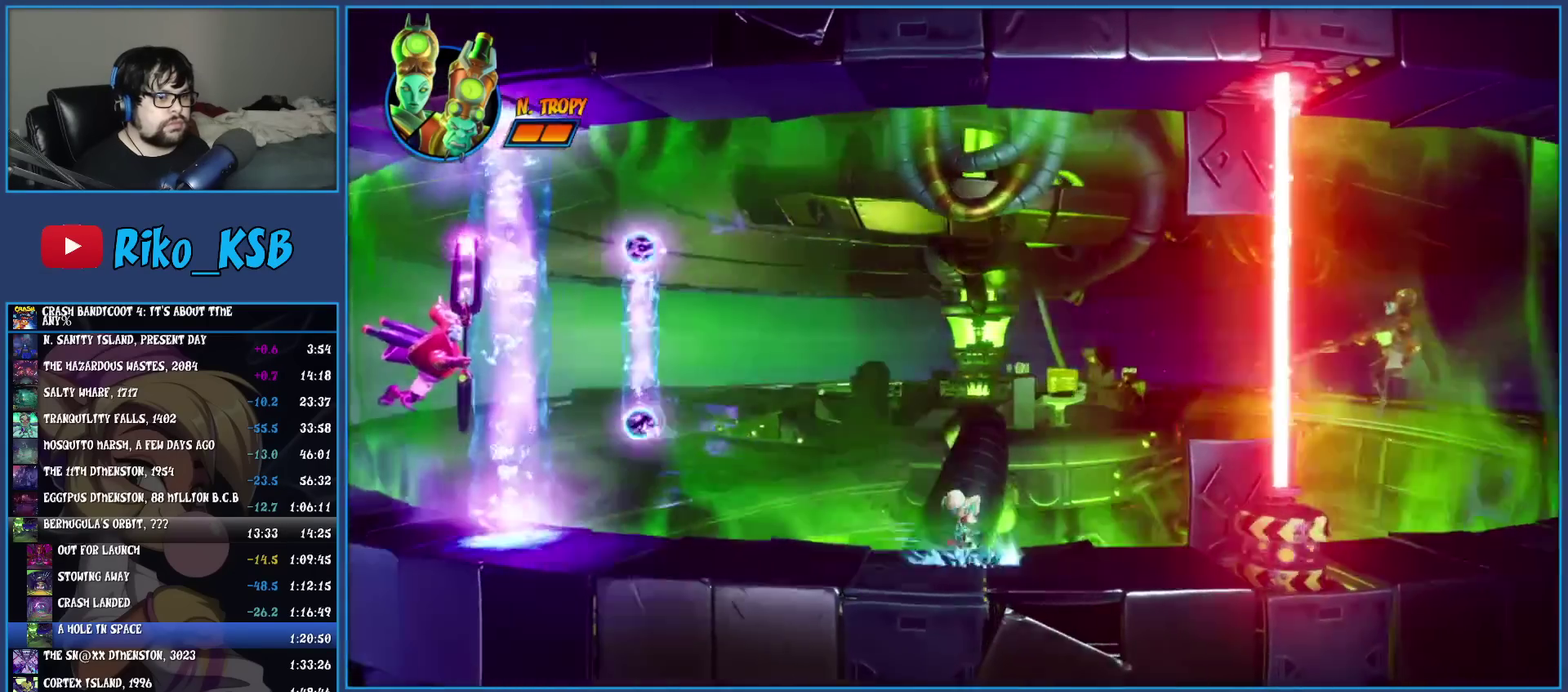
{"buttons": ["SQUARE"], "left_stick": "right", "events": [[117, "SQUARE", "up"], [217, "R1", "down"], [333, "R1", "up"], [400, "SQUARE", "down"]]}
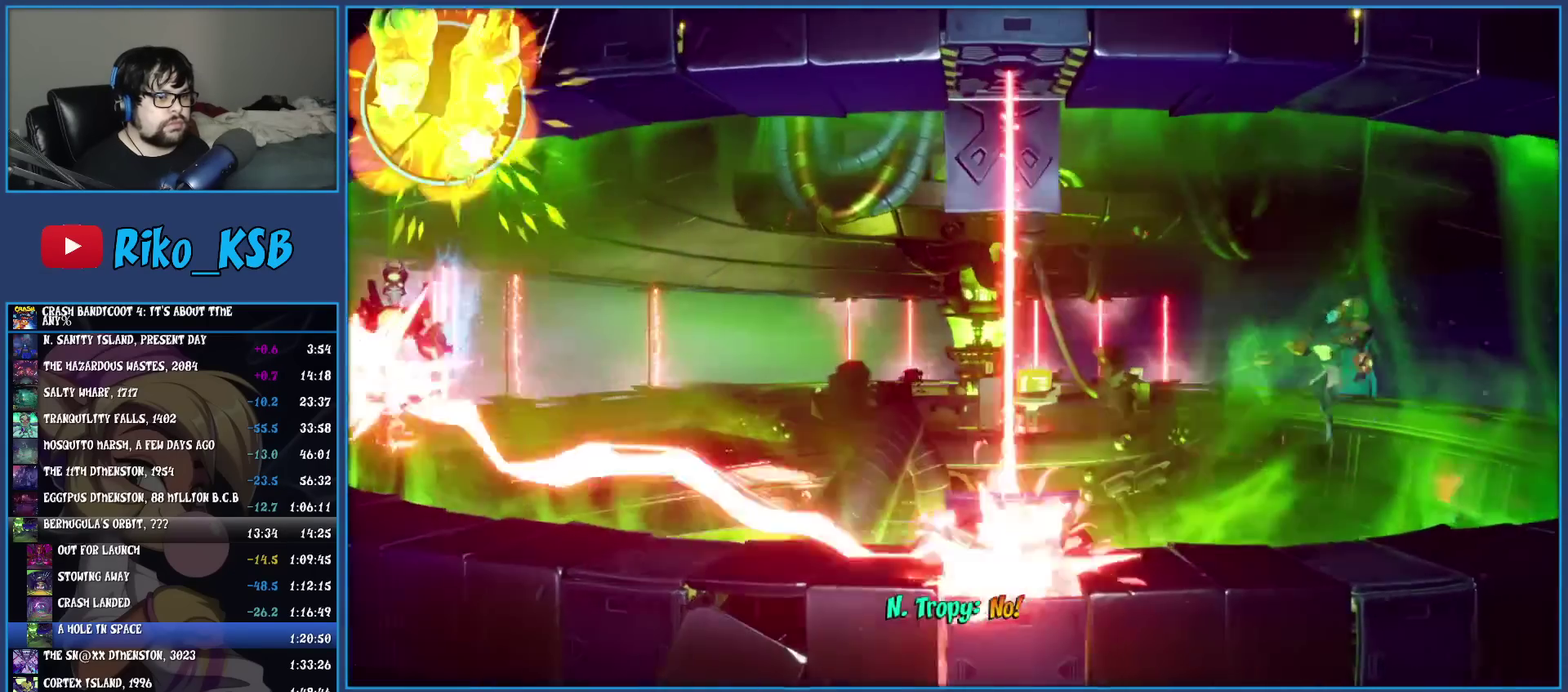
{"buttons": [], "left_stick": "left", "events": [[17, "SQUARE", "up"], [400, "left_stick", "left"]]}
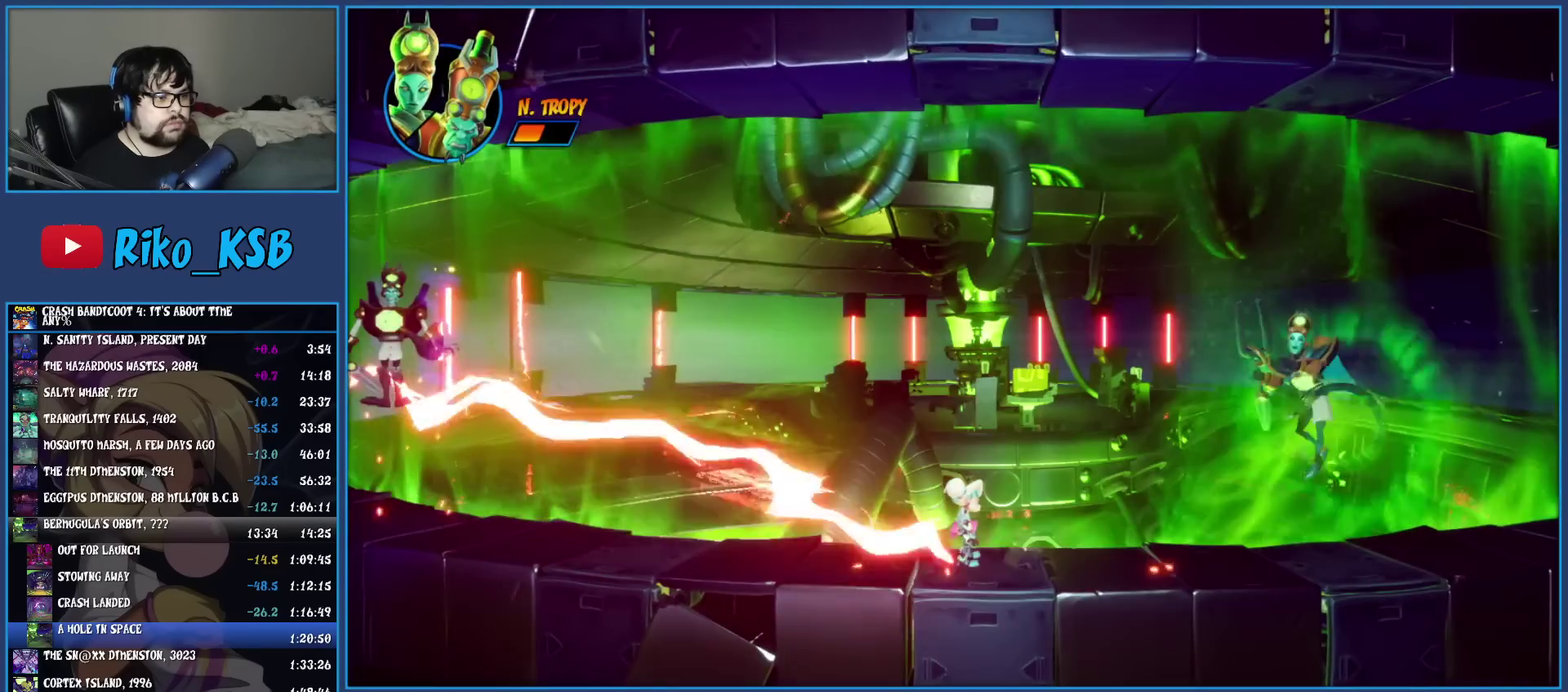
{"buttons": [], "left_stick": "left", "events": []}
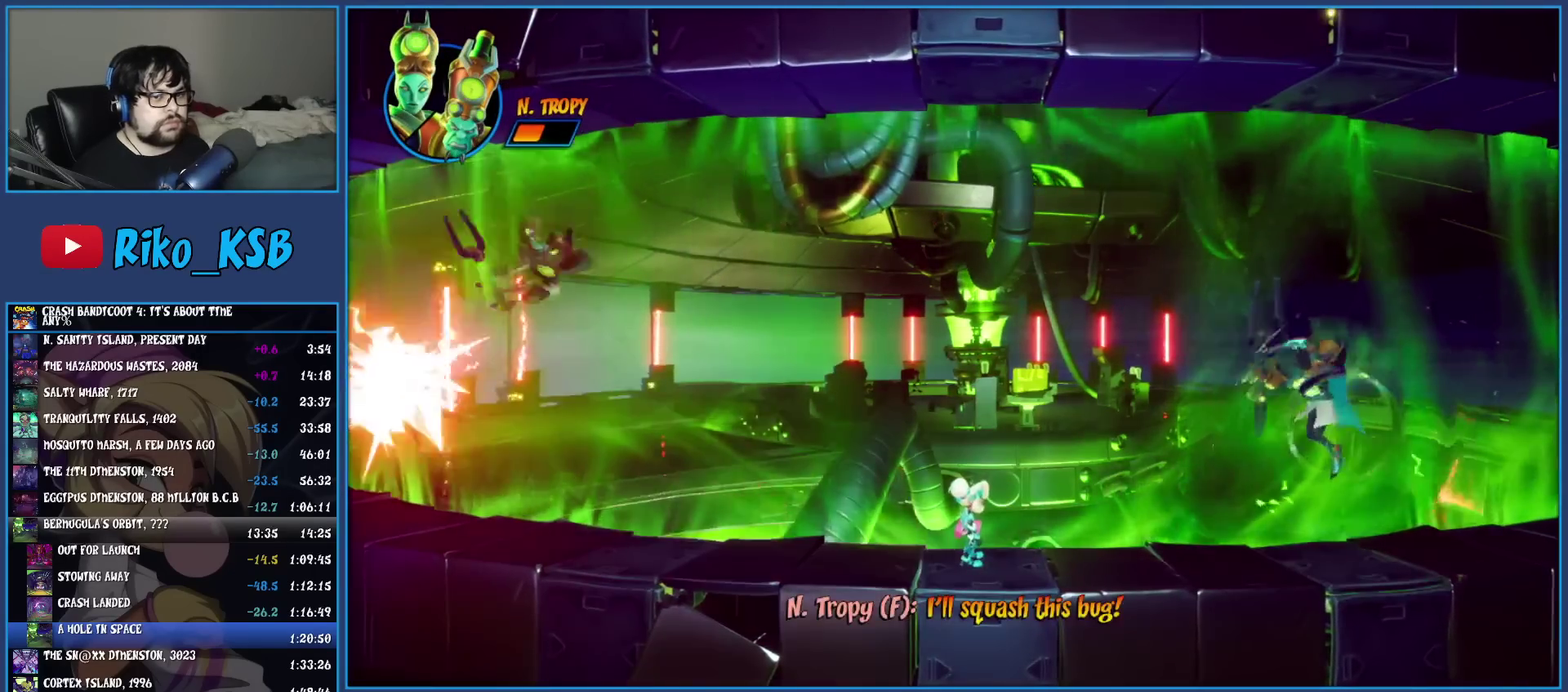
{"buttons": [], "left_stick": "left", "events": []}
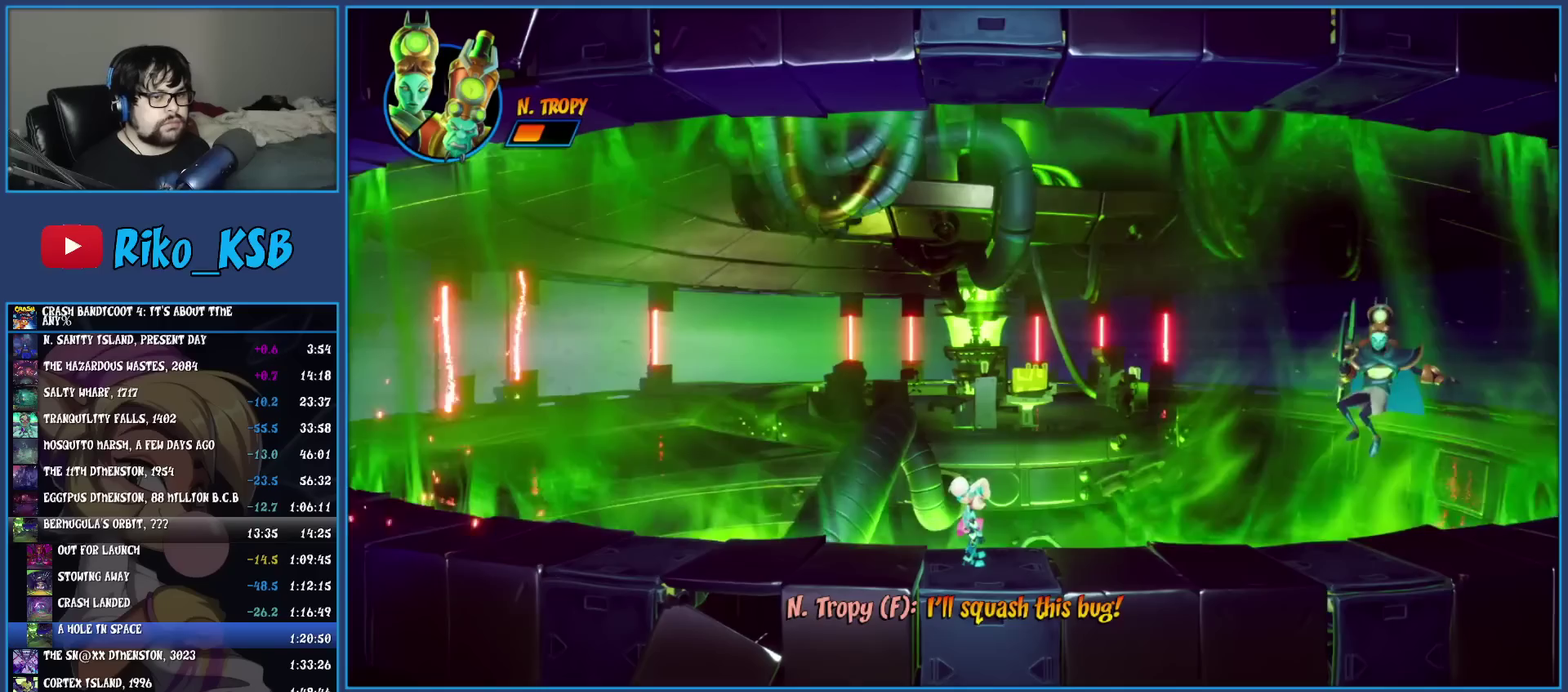
{"buttons": [], "left_stick": "left", "events": []}
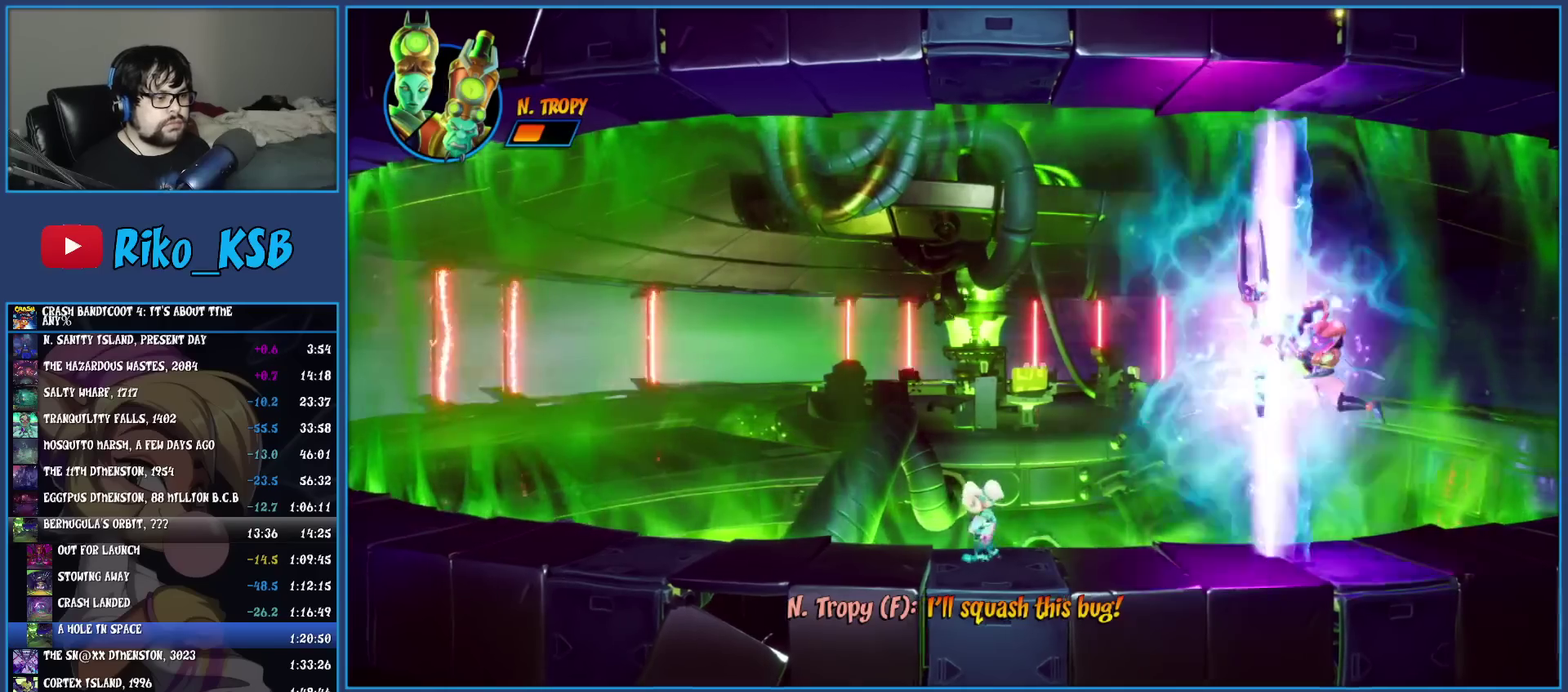
{"buttons": [], "left_stick": "left", "events": [[183, "R1", "down"], [300, "R1", "up"], [350, "SQUARE", "down"], [467, "SQUARE", "up"]]}
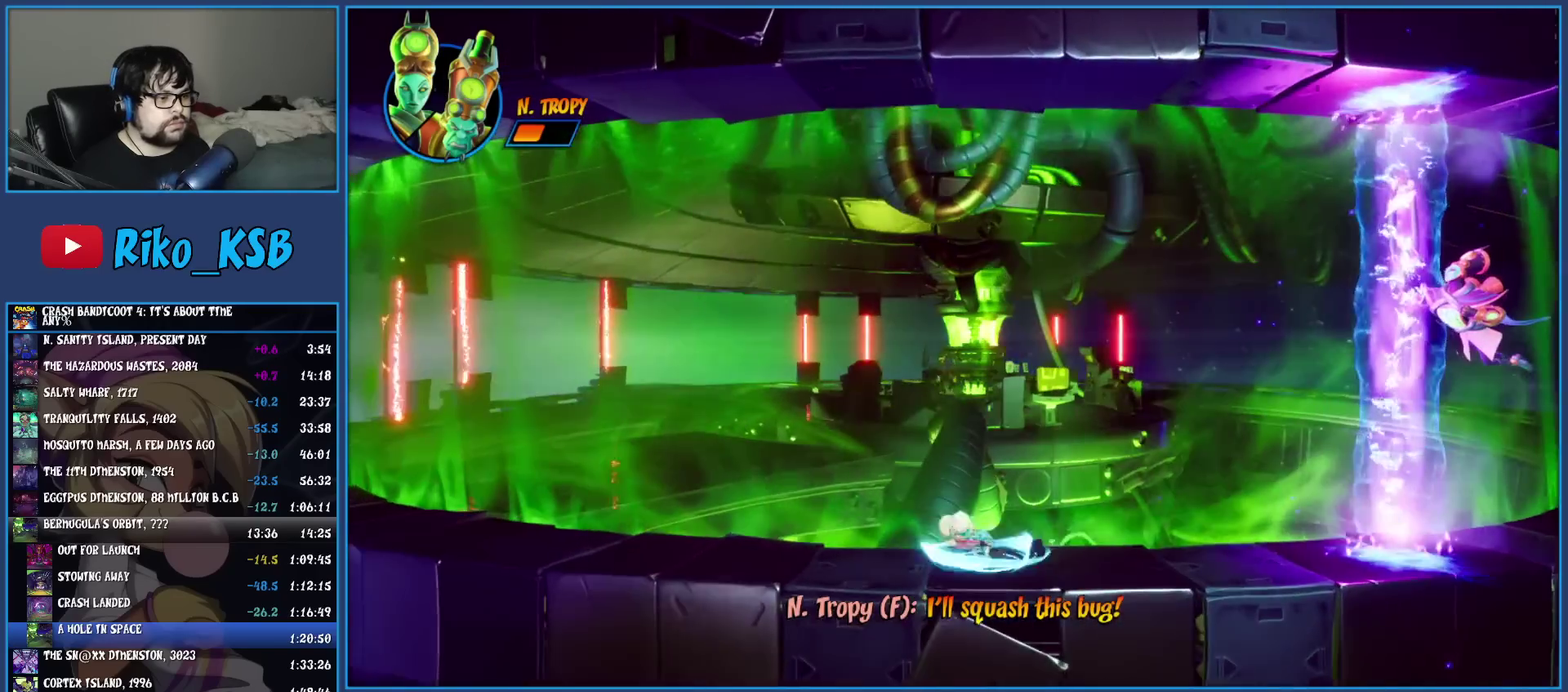
{"buttons": ["R1"], "left_stick": "left", "events": [[67, "R1", "down"], [167, "R1", "up"], [250, "SQUARE", "down"], [333, "SQUARE", "up"], [450, "R1", "down"]]}
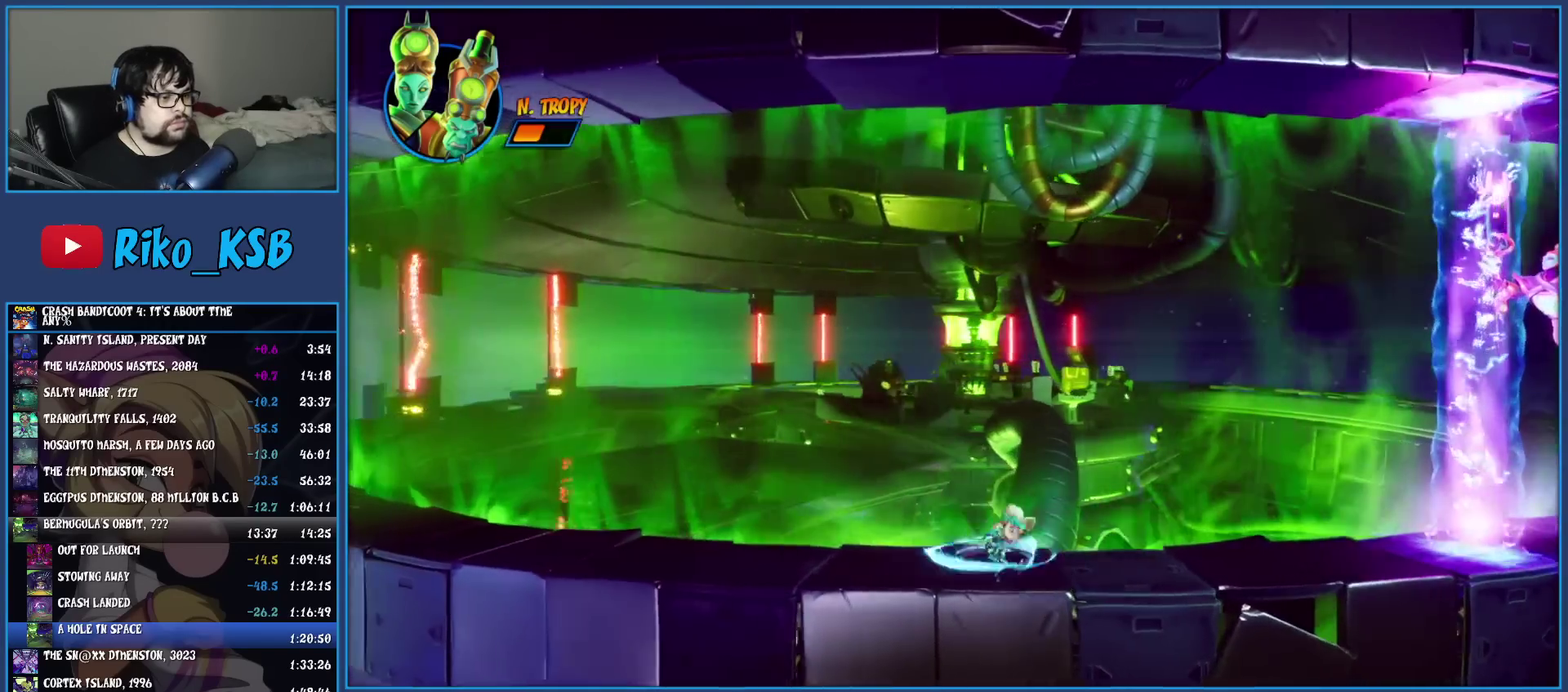
{"buttons": [], "left_stick": "left", "events": [[67, "R1", "up"], [167, "SQUARE", "down"], [267, "SQUARE", "up"], [367, "R1", "down"], [483, "R1", "up"]]}
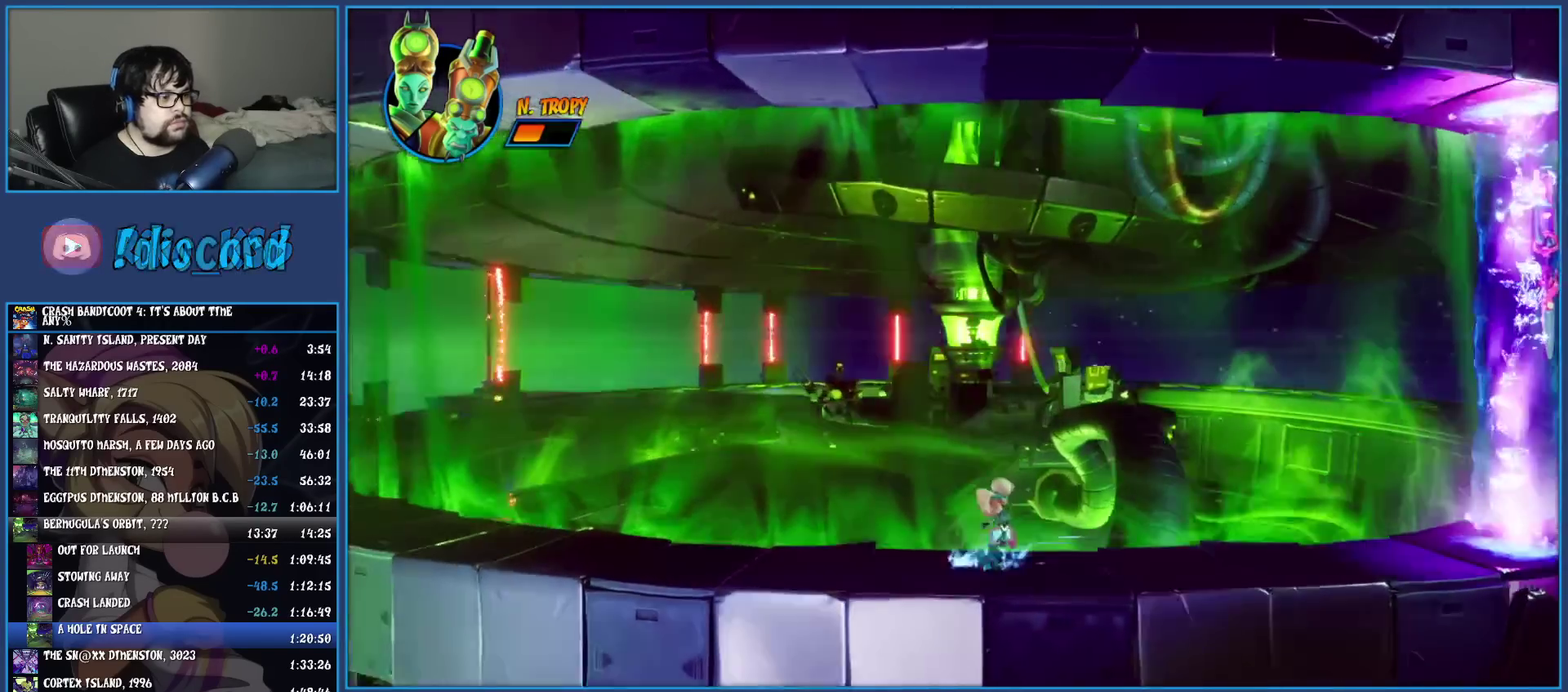
{"buttons": ["SQUARE"], "left_stick": "left", "events": [[50, "SQUARE", "down"], [167, "SQUARE", "up"], [267, "R1", "down"], [383, "R1", "up"], [450, "SQUARE", "down"]]}
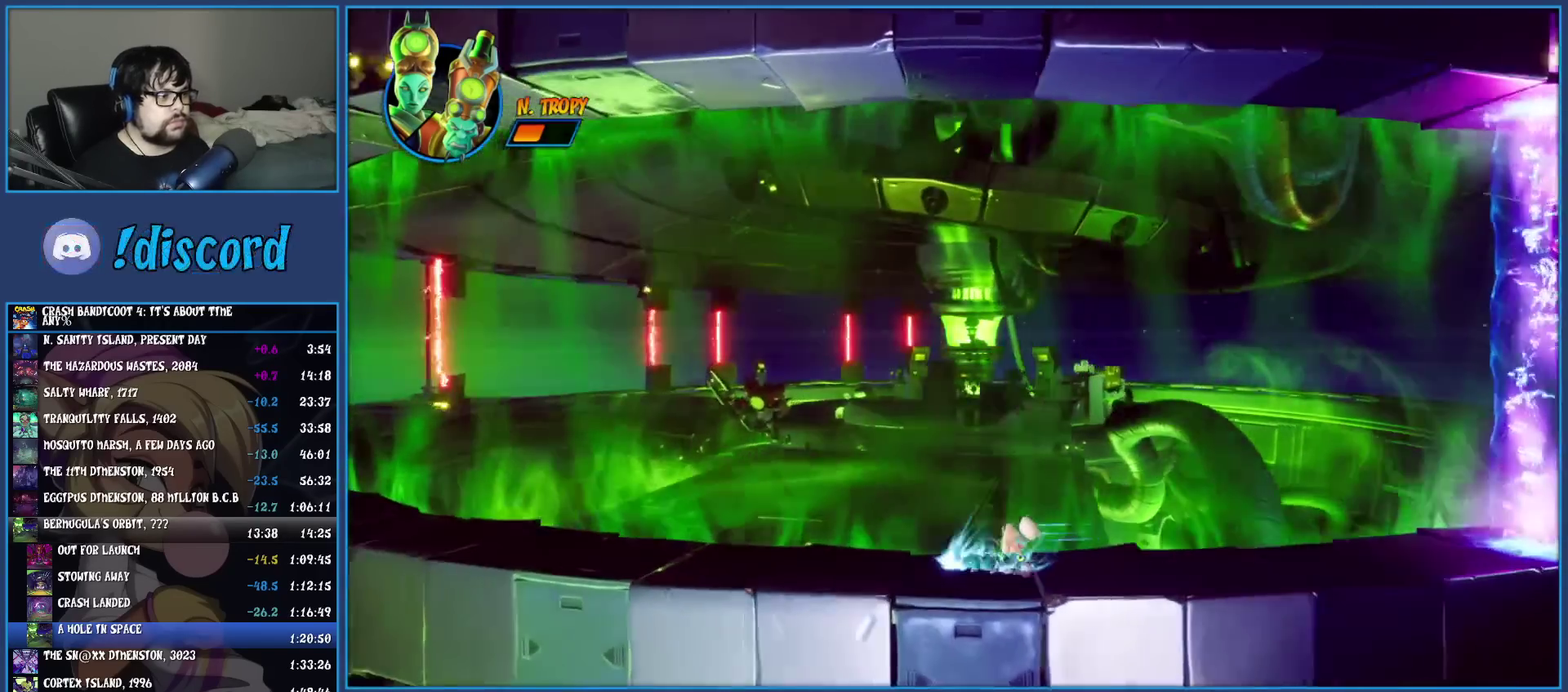
{"buttons": [], "left_stick": "left", "events": [[67, "SQUARE", "up"], [200, "R1", "down"], [317, "R1", "up"], [383, "SQUARE", "down"], [500, "SQUARE", "up"]]}
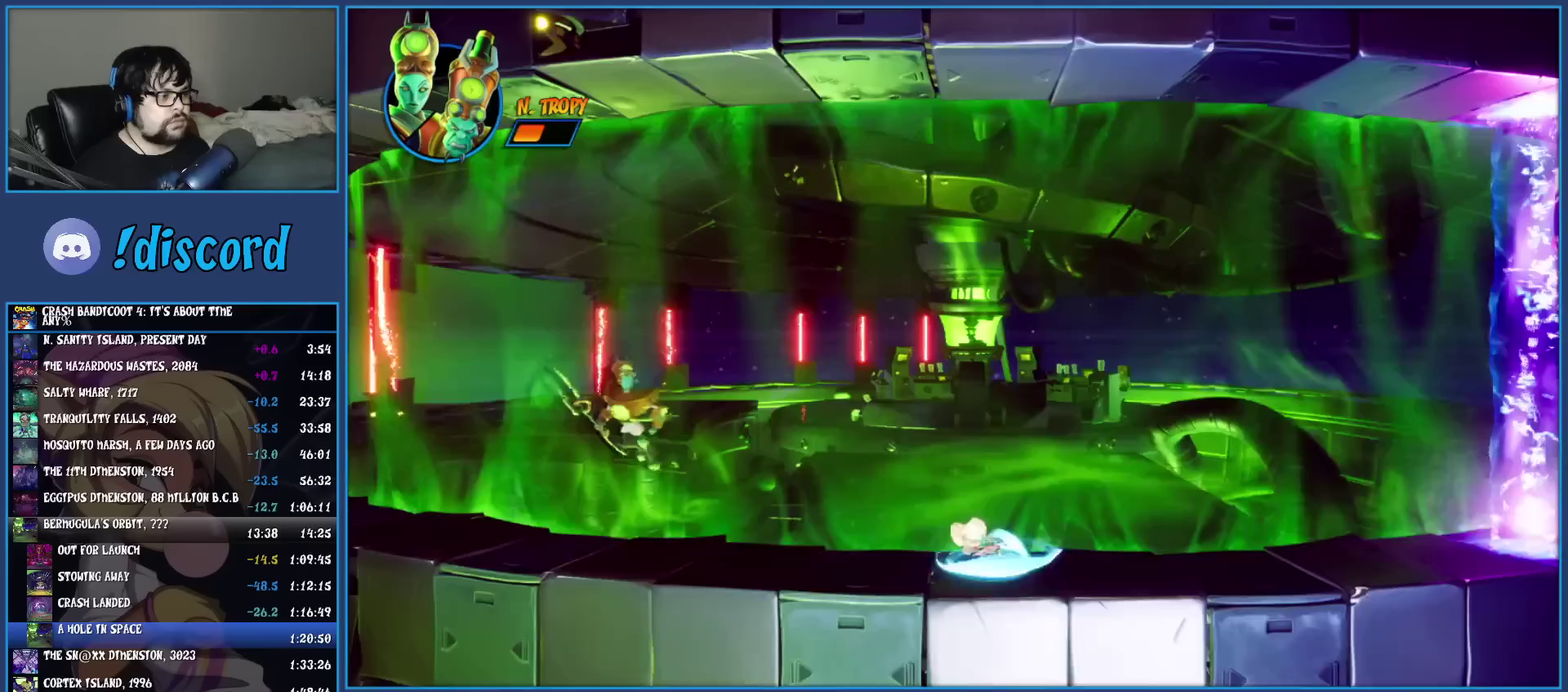
{"buttons": ["R1"], "left_stick": "left", "events": [[100, "R1", "down"], [217, "R1", "up"], [267, "SQUARE", "down"], [383, "SQUARE", "up"], [500, "R1", "down"]]}
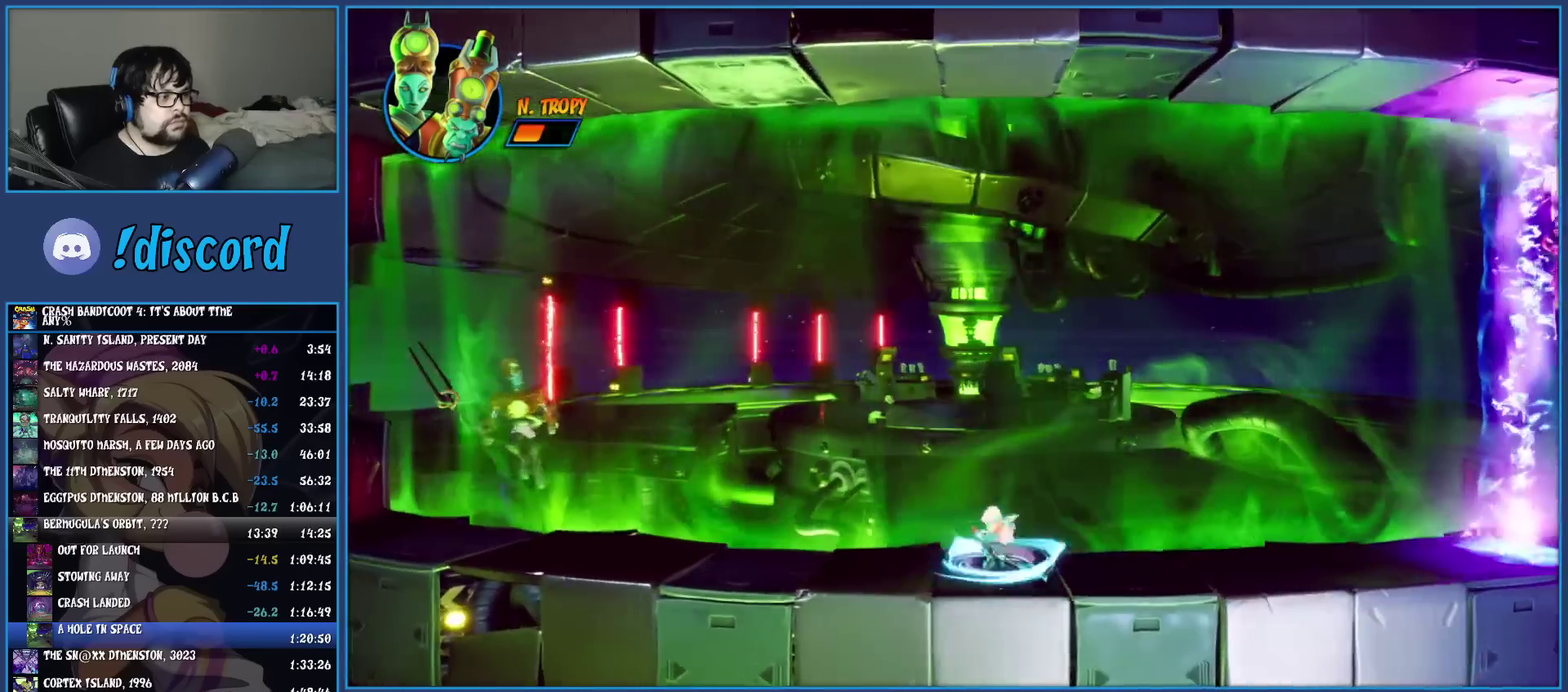
{"buttons": ["R1"], "left_stick": "left", "events": [[117, "R1", "up"], [200, "SQUARE", "down"], [317, "SQUARE", "up"], [400, "R1", "down"]]}
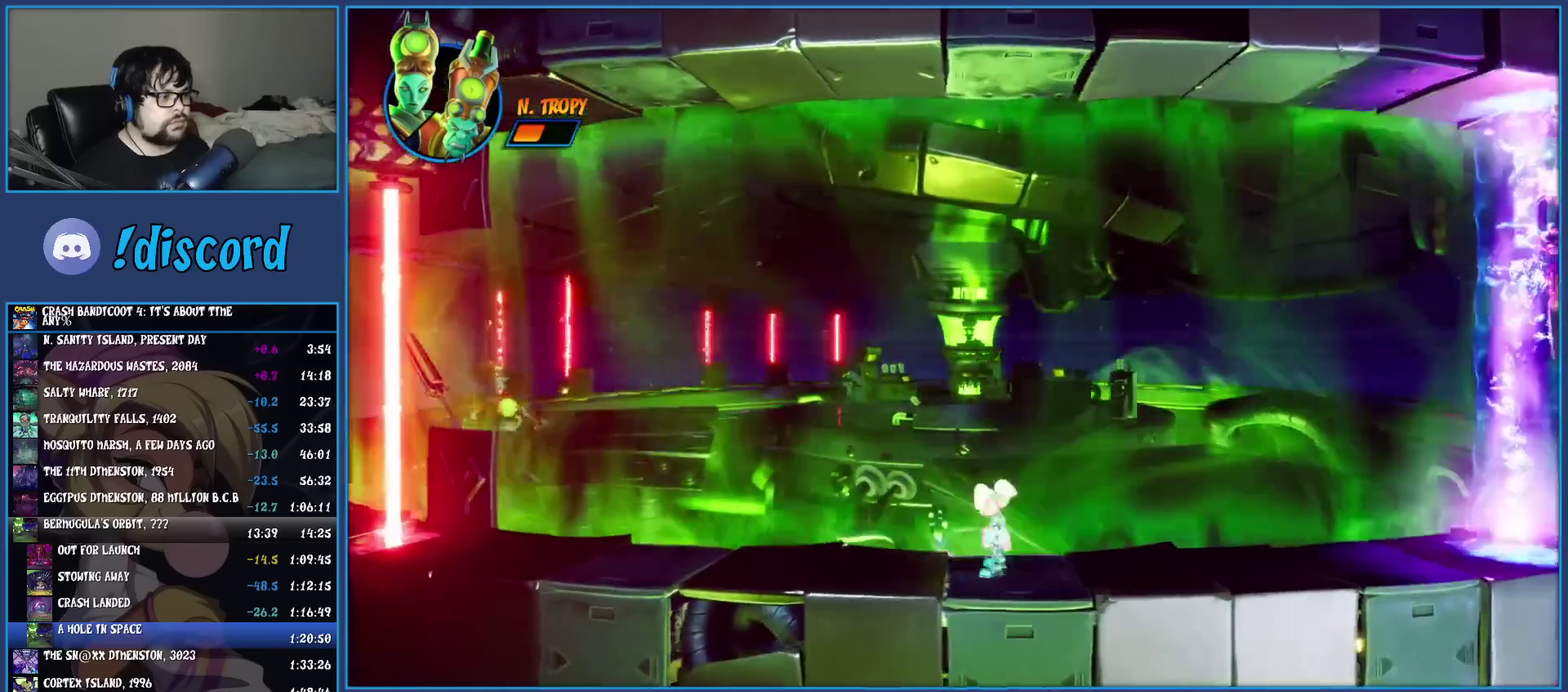
{"buttons": [], "left_stick": "left", "events": [[17, "R1", "up"], [83, "SQUARE", "down"], [83, "TRIANGLE", "down"], [183, "SQUARE", "up"], [183, "TRIANGLE", "up"]]}
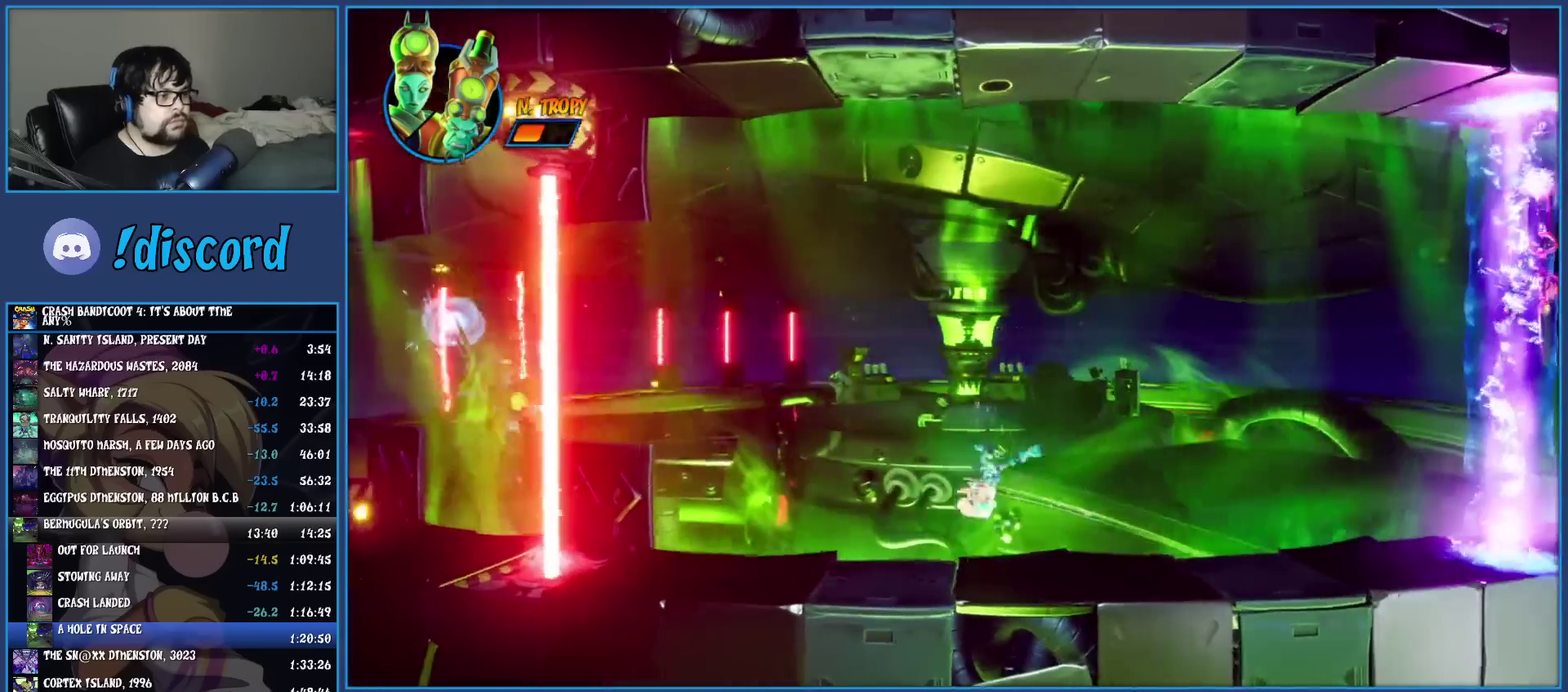
{"buttons": [], "left_stick": "left", "events": []}
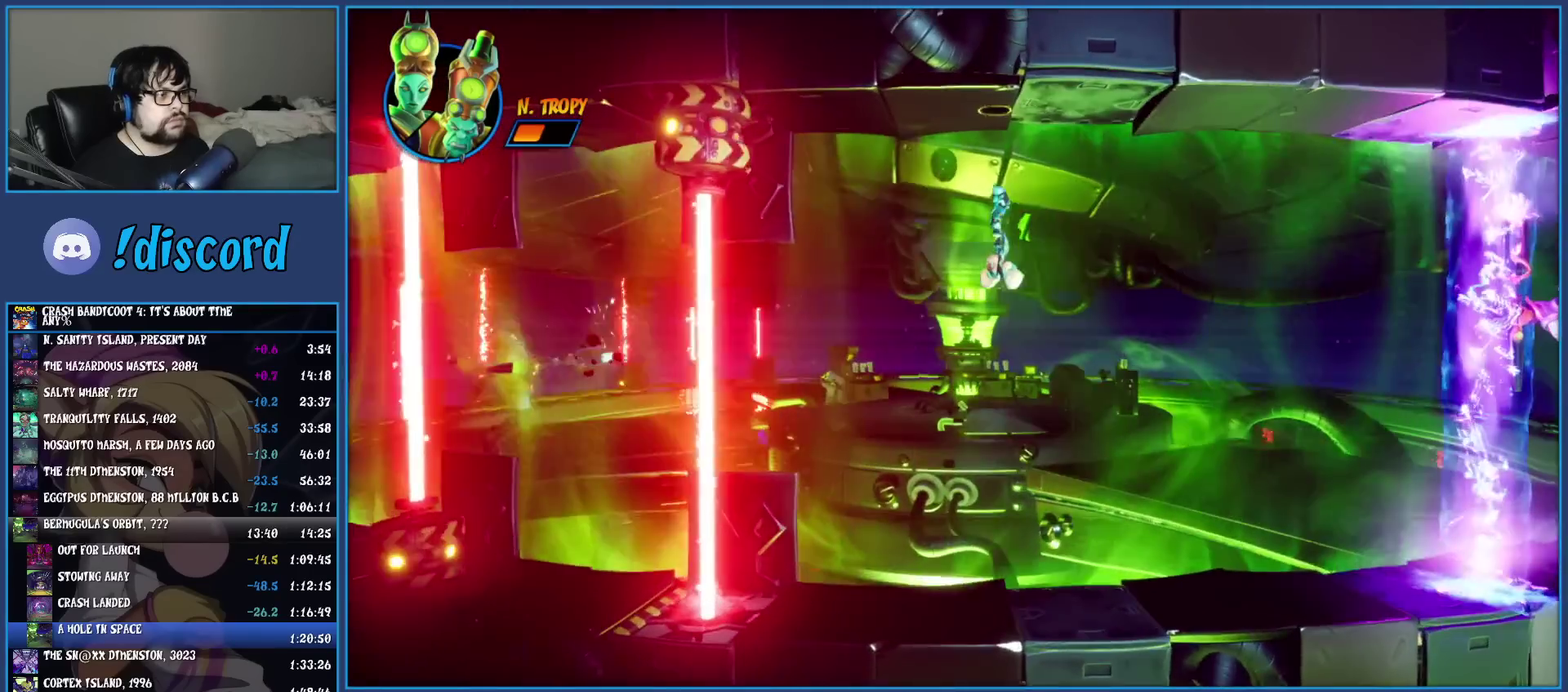
{"buttons": ["TRIANGLE"], "left_stick": "left", "events": [[117, "R1", "down"], [217, "R1", "up"], [267, "SQUARE", "down"], [350, "SQUARE", "up"], [433, "TRIANGLE", "down"]]}